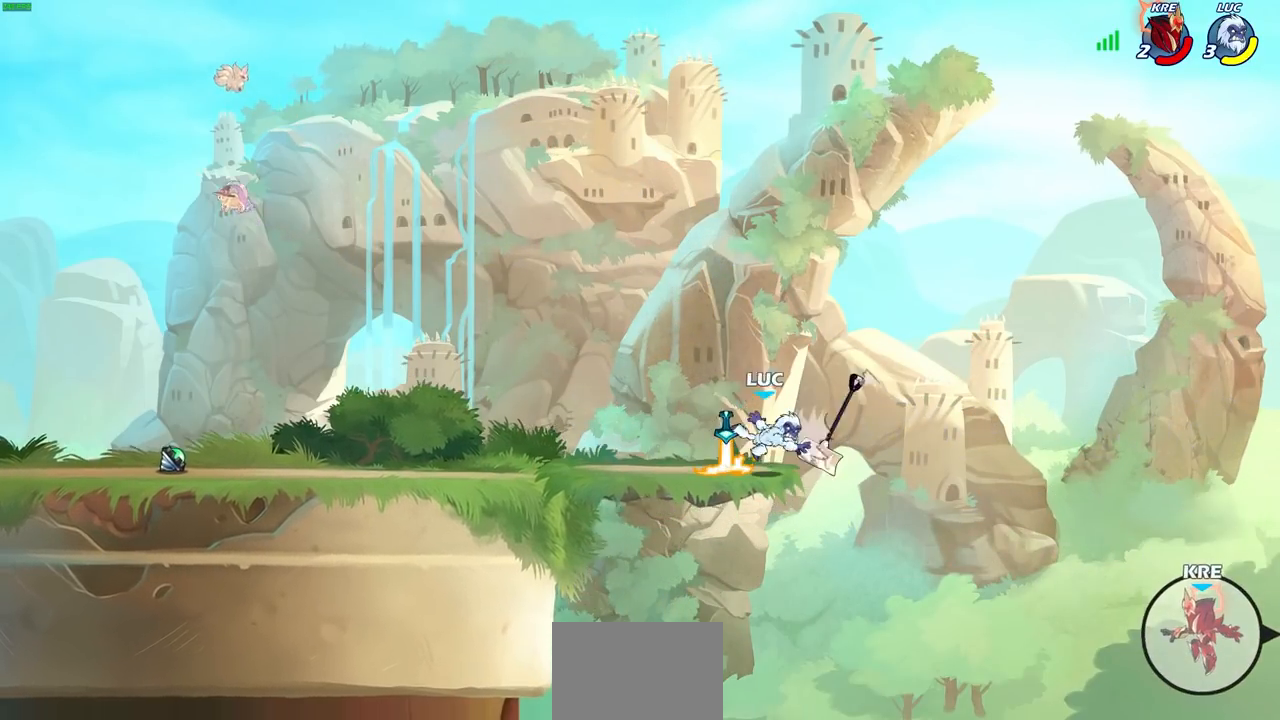
Gameplay with a controller (PlayStation layout); each line is a JSON object with the inputs held at the frame after it. "events" lists button and stick changes between this image and that frame as [ms after this image, input, new state], when the widget could be followed in between.
{"buttons": [], "left_stick": "left", "right_stick": "center", "events": [[67, "left_stick", "left"], [250, "CROSS", "down"], [333, "CROSS", "up"]]}
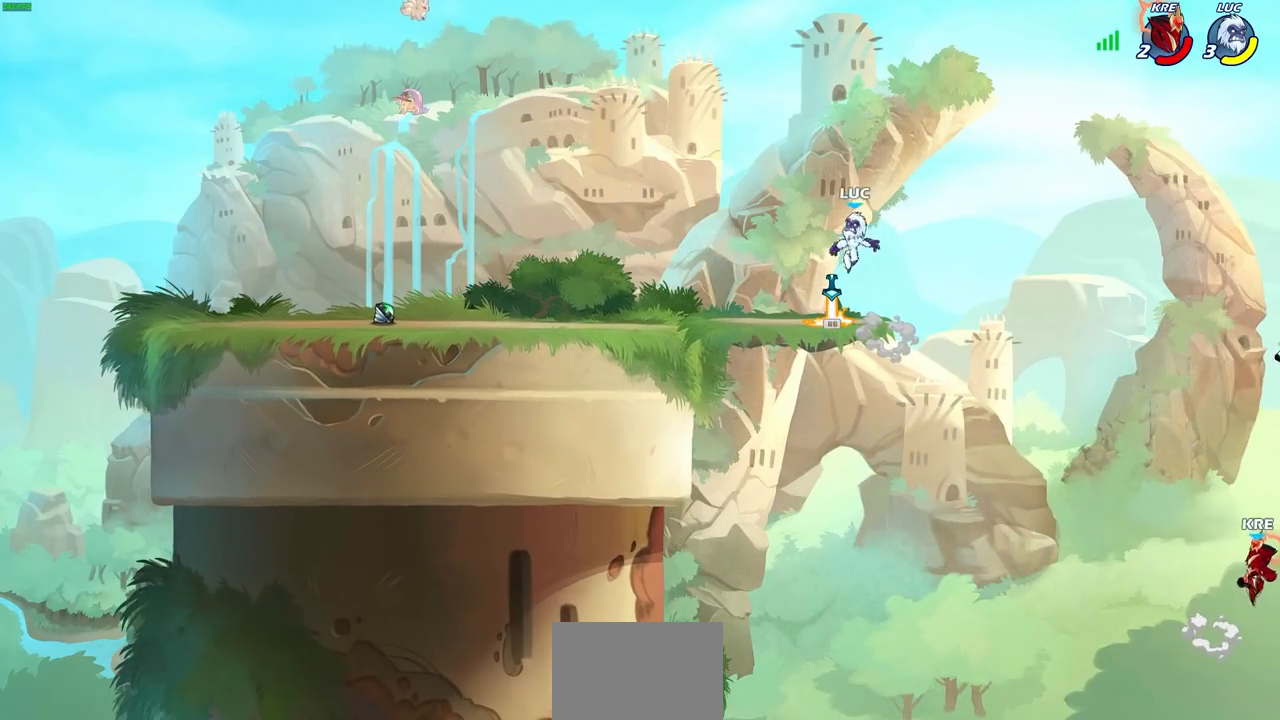
{"buttons": [], "left_stick": "down-left", "right_stick": "center", "events": [[50, "left_stick", "down-right"], [283, "left_stick", "left"], [333, "R1", "down"], [433, "R1", "up"], [483, "left_stick", "down-left"]]}
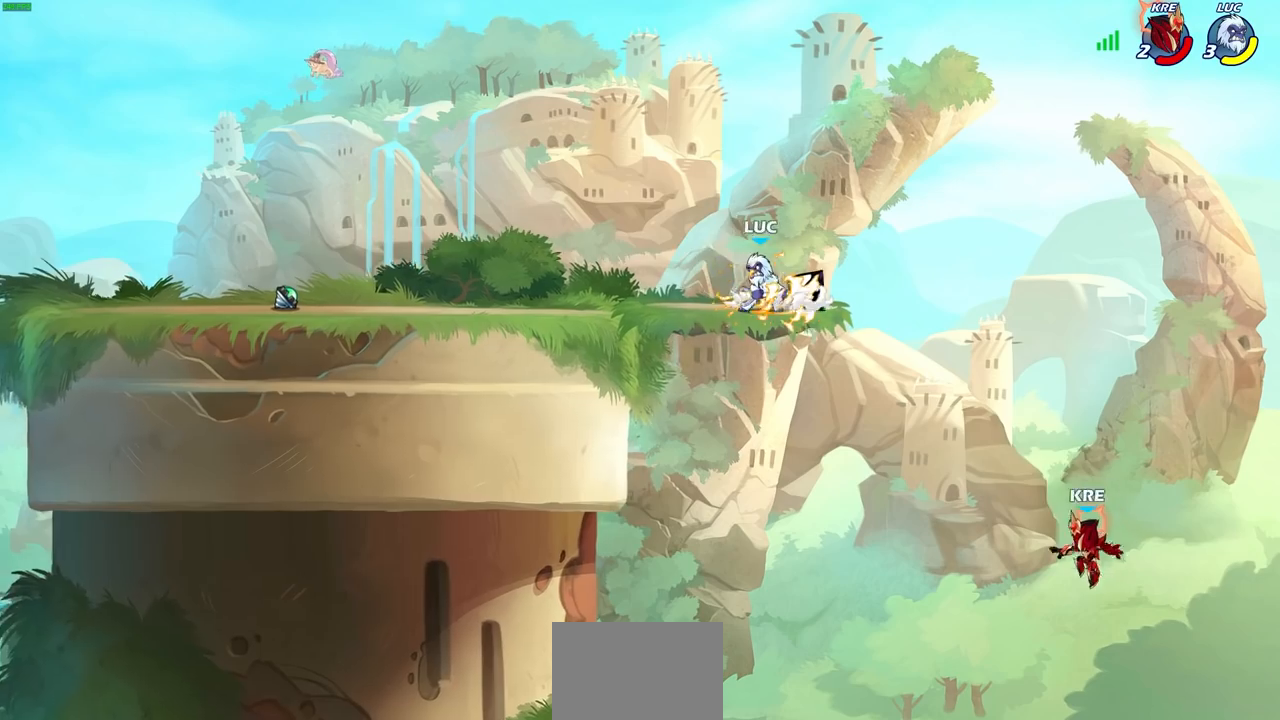
{"buttons": ["R2"], "left_stick": "center", "right_stick": "center", "events": [[167, "left_stick", "right"], [417, "left_stick", "center"], [500, "R2", "down"]]}
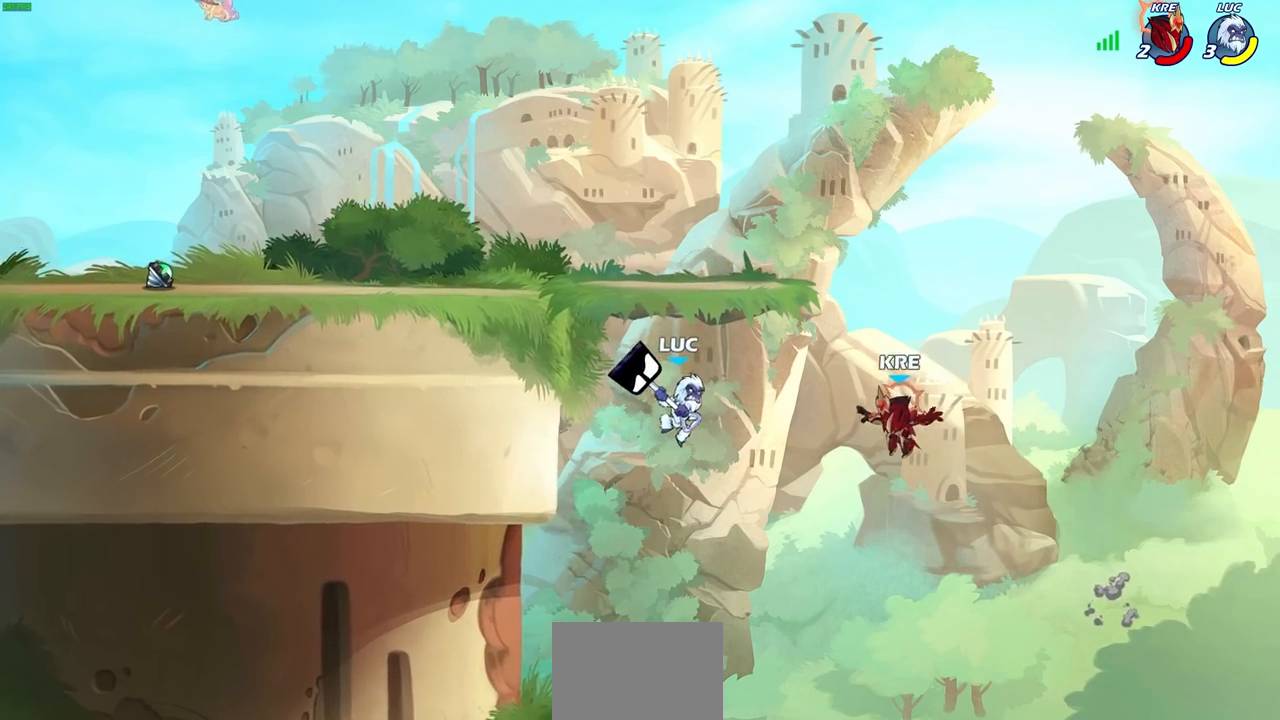
{"buttons": [], "left_stick": "center", "right_stick": "center", "events": [[83, "R2", "up"], [150, "R2", "down"], [183, "R2", "up"], [250, "CIRCLE", "down"], [333, "CIRCLE", "up"]]}
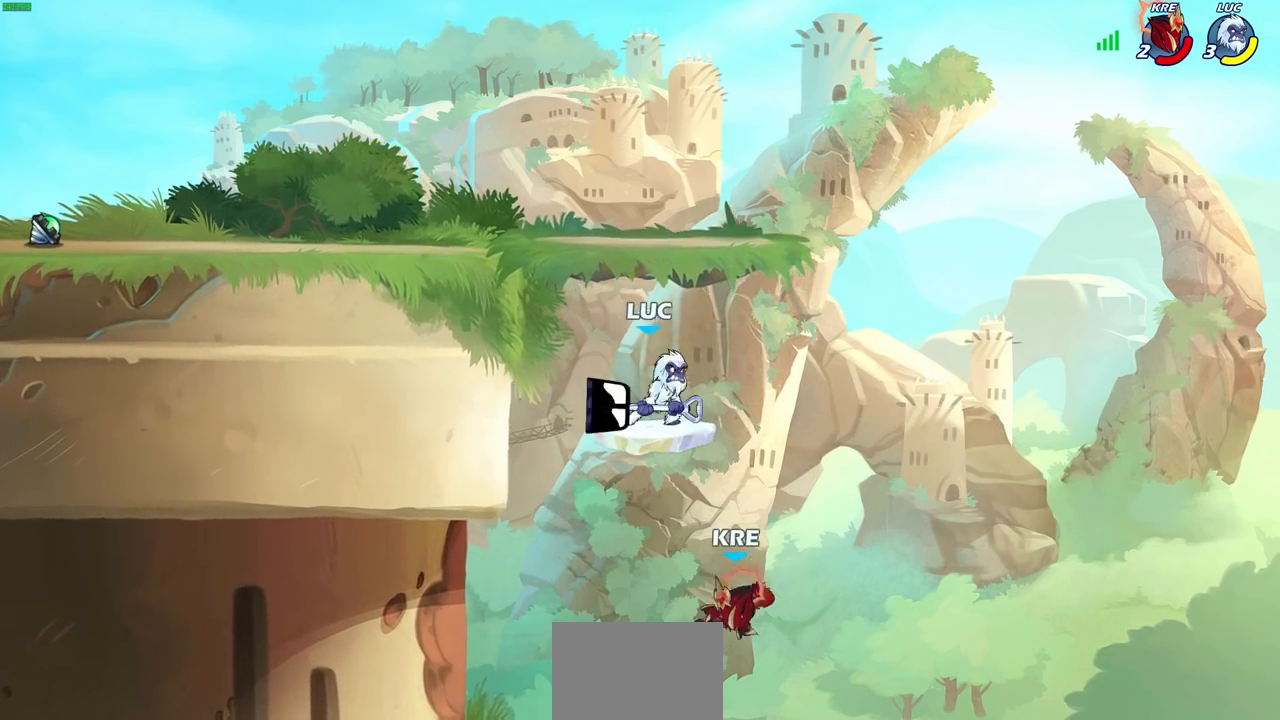
{"buttons": [], "left_stick": "center", "right_stick": "center", "events": []}
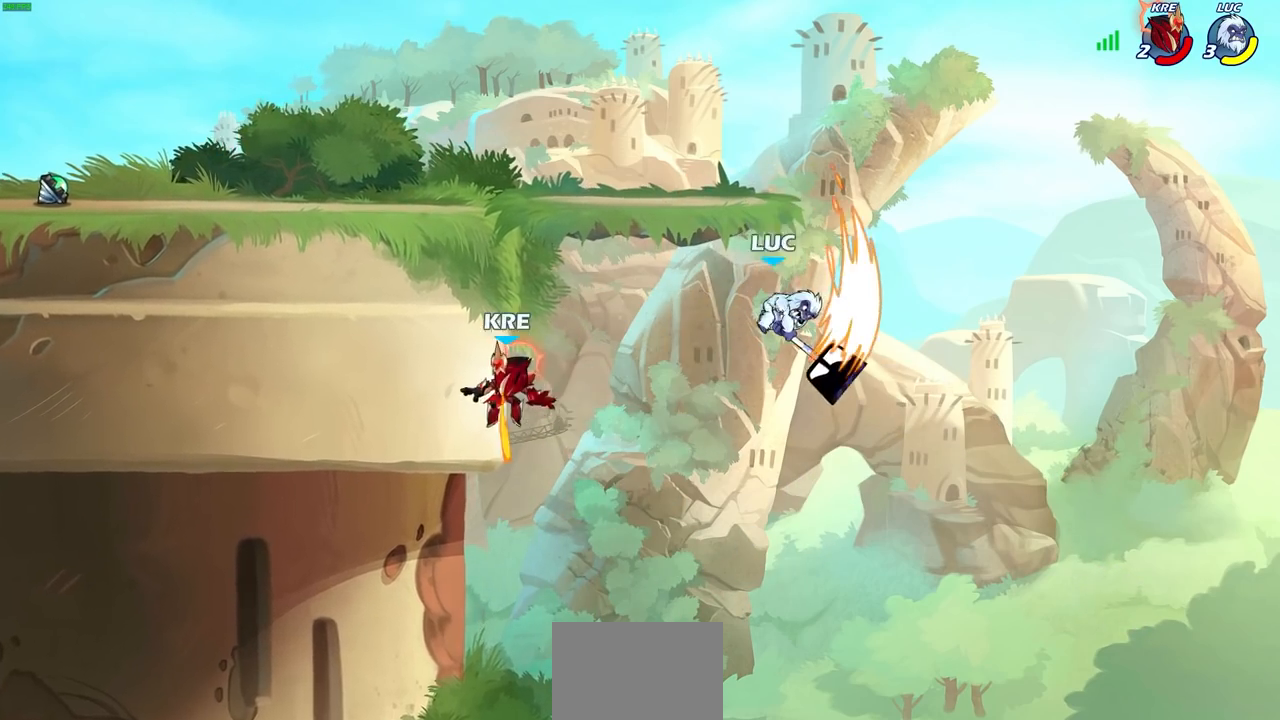
{"buttons": ["CROSS"], "left_stick": "right", "right_stick": "center", "events": [[200, "left_stick", "right"], [433, "CROSS", "down"]]}
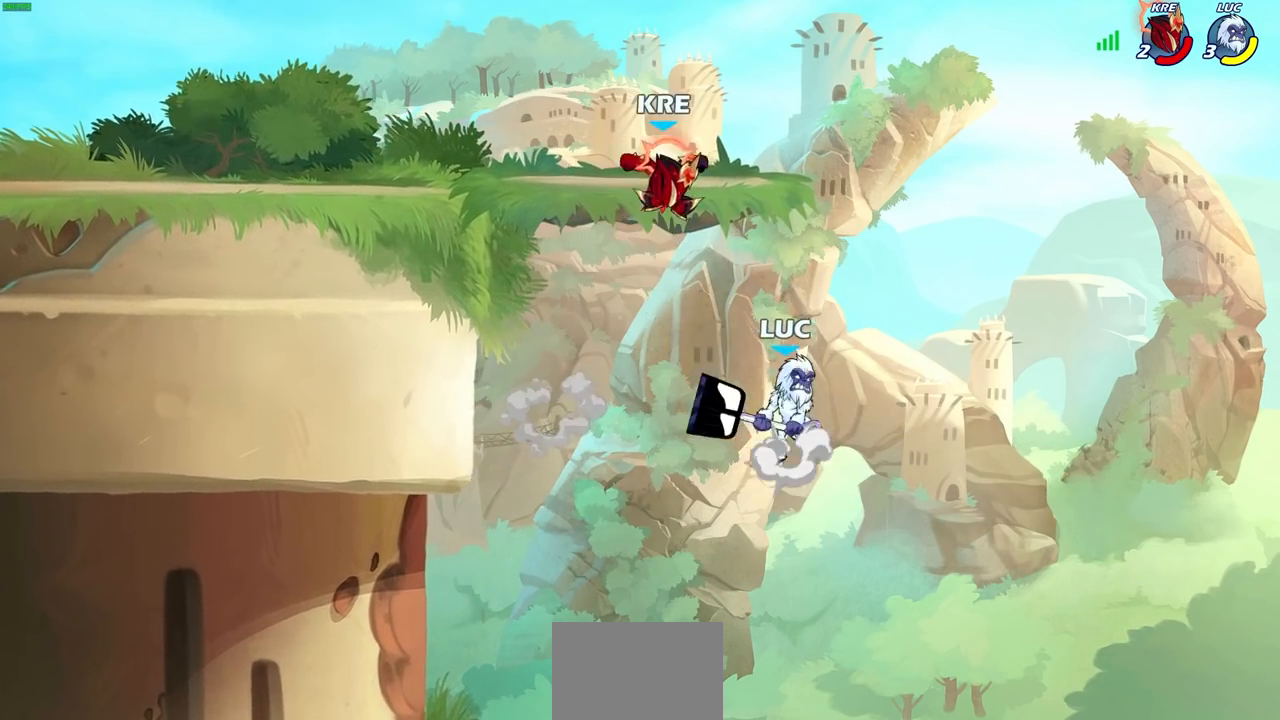
{"buttons": [], "left_stick": "left", "right_stick": "center", "events": [[83, "CROSS", "up"], [267, "left_stick", "left"]]}
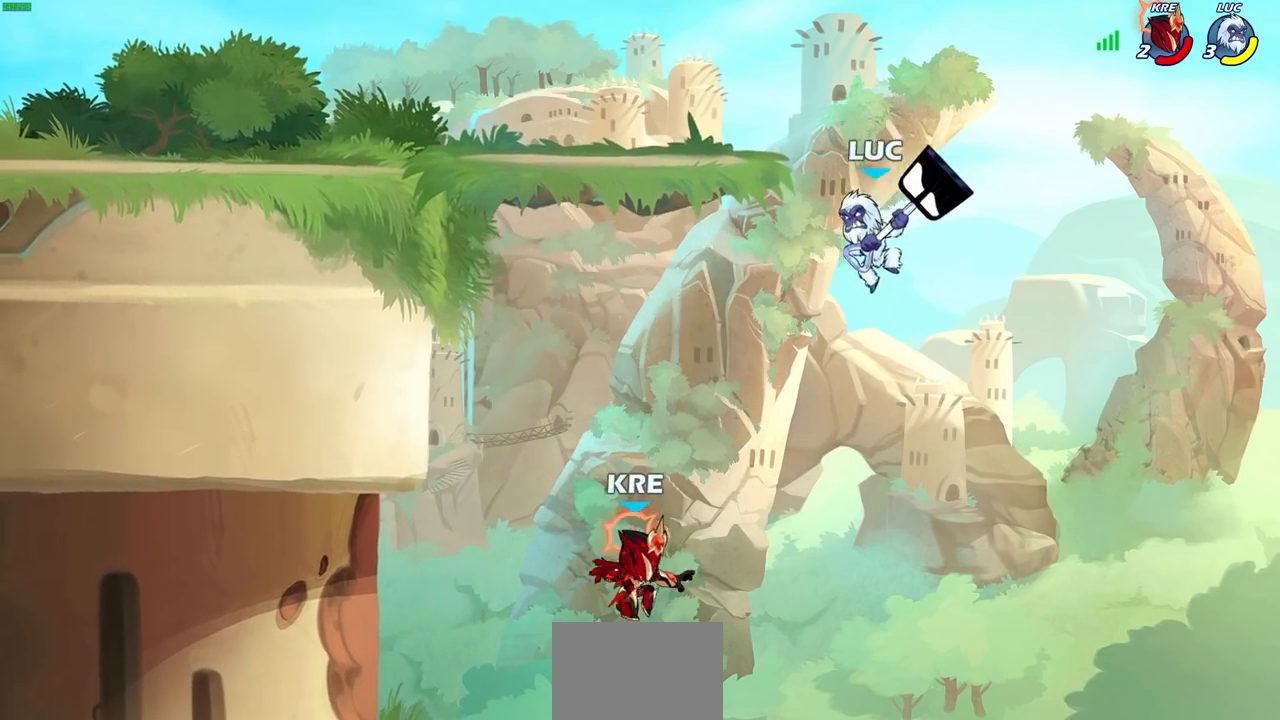
{"buttons": [], "left_stick": "left", "right_stick": "center", "events": [[183, "left_stick", "right"], [317, "left_stick", "left"]]}
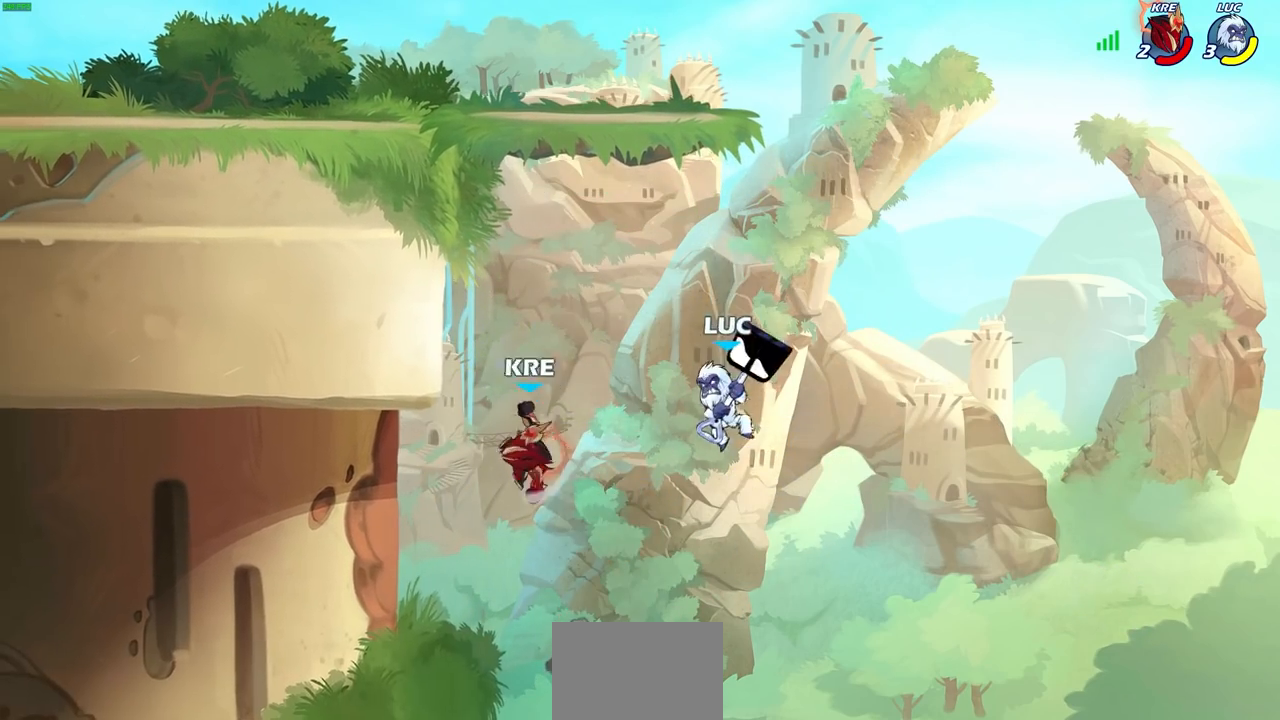
{"buttons": [], "left_stick": "left", "right_stick": "center", "events": [[83, "CROSS", "down"], [117, "SQUARE", "down"], [183, "CROSS", "up"], [200, "SQUARE", "up"], [217, "L3", "down"], [383, "L3", "up"]]}
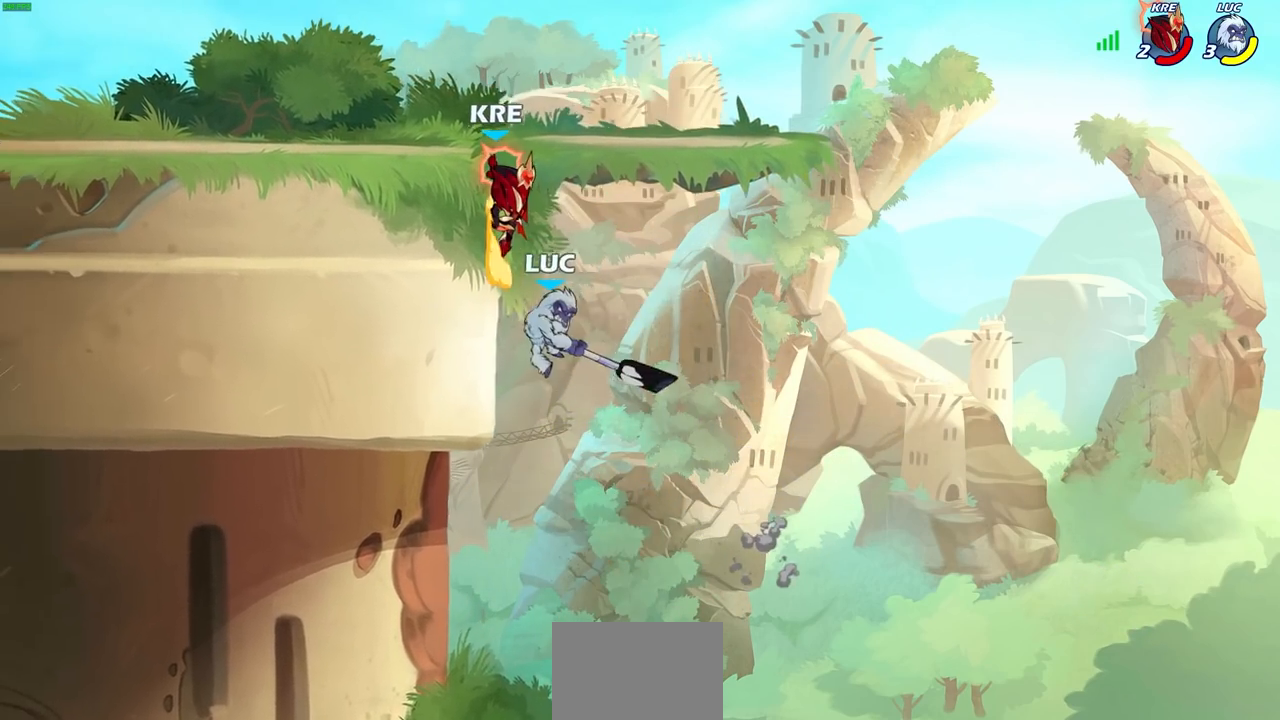
{"buttons": [], "left_stick": "down-right", "right_stick": "center", "events": [[200, "left_stick", "up-right"], [317, "left_stick", "right"], [417, "left_stick", "down-right"]]}
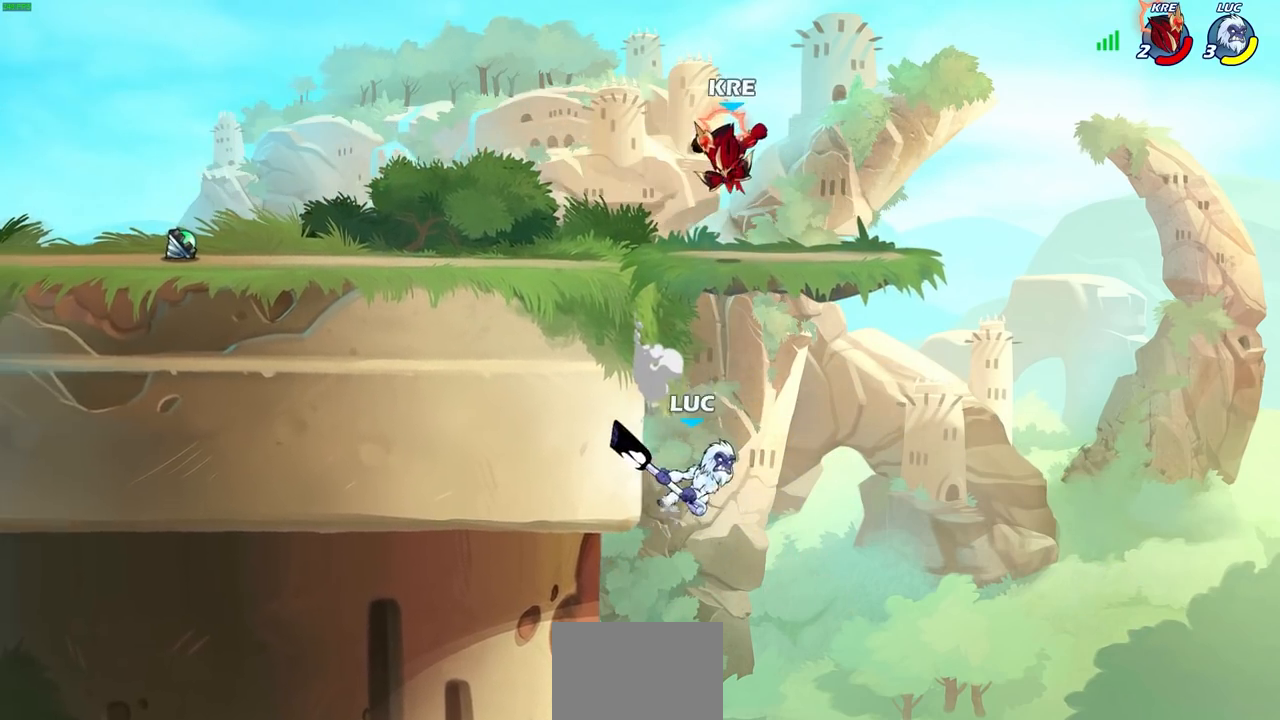
{"buttons": [], "left_stick": "down-right", "right_stick": "center", "events": [[250, "left_stick", "left"], [283, "CROSS", "down"], [333, "SQUARE", "down"], [367, "right_stick", "down-left"], [383, "CROSS", "up"], [400, "SQUARE", "up"], [417, "right_stick", "center"], [500, "left_stick", "down-right"]]}
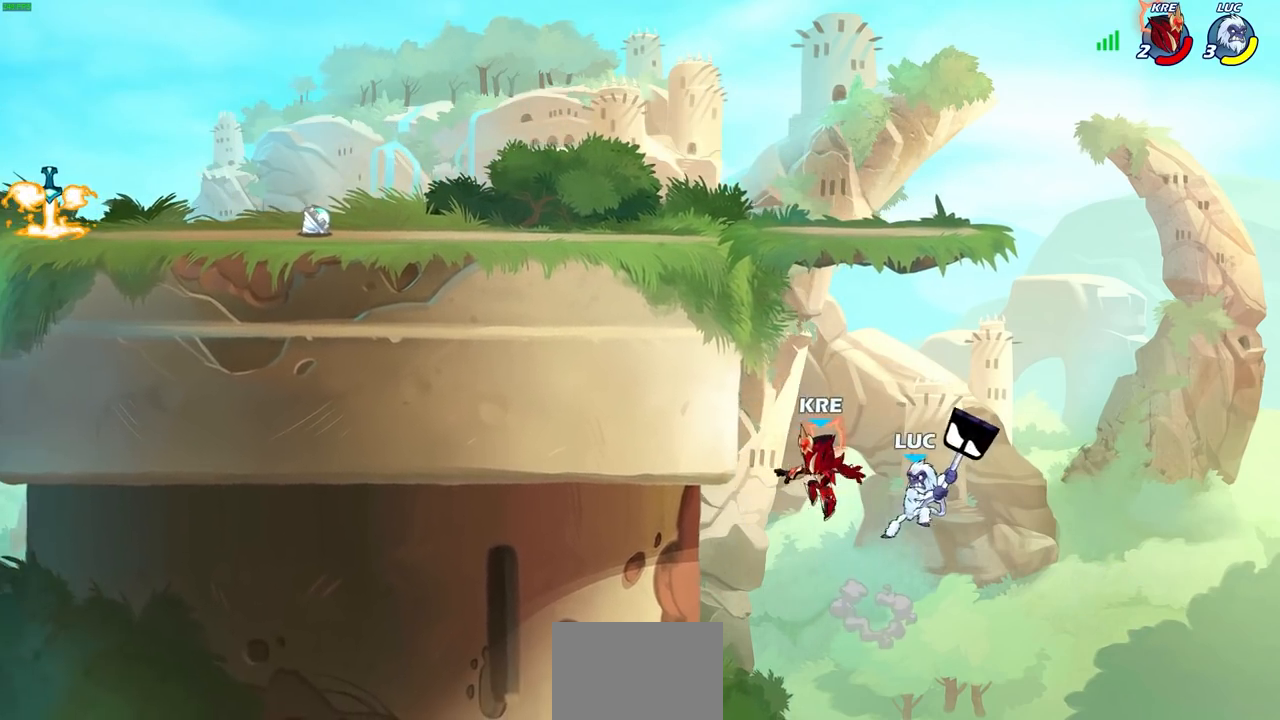
{"buttons": ["R2"], "left_stick": "up", "right_stick": "center", "events": [[17, "left_stick", "right"], [267, "left_stick", "up-left"], [367, "left_stick", "up"], [483, "R2", "down"]]}
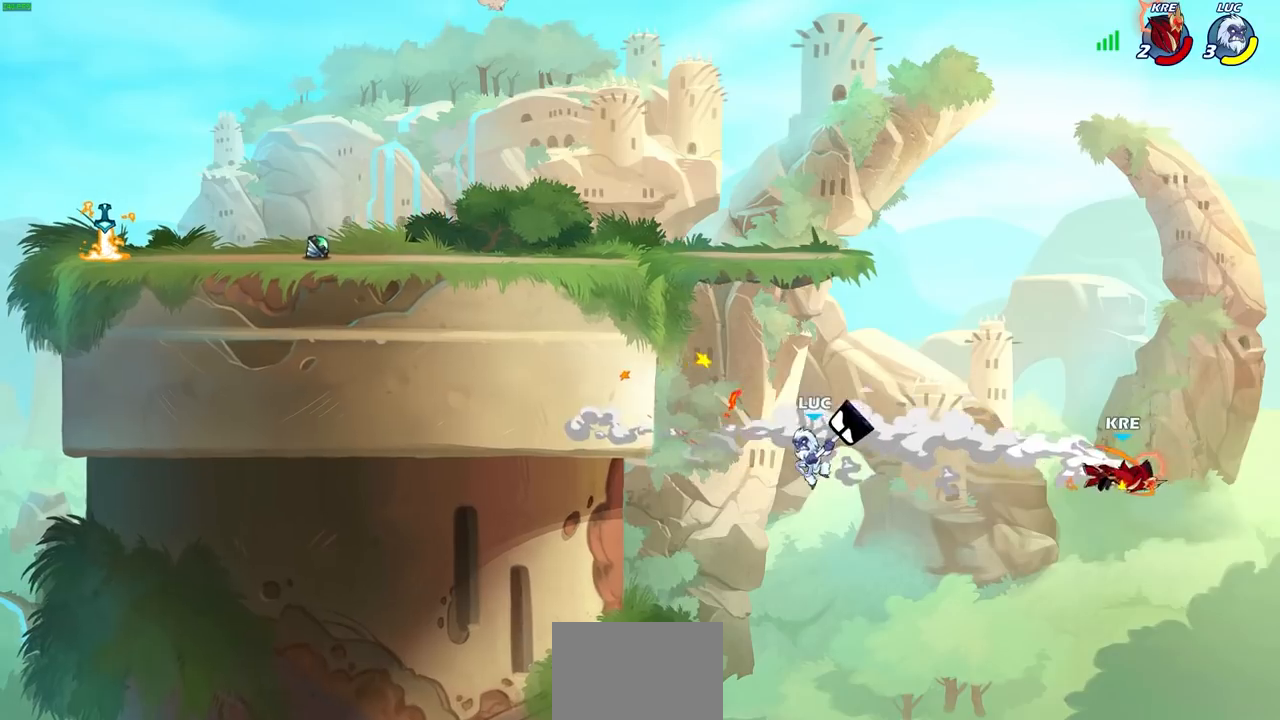
{"buttons": ["CROSS"], "left_stick": "up-left", "right_stick": "center"}
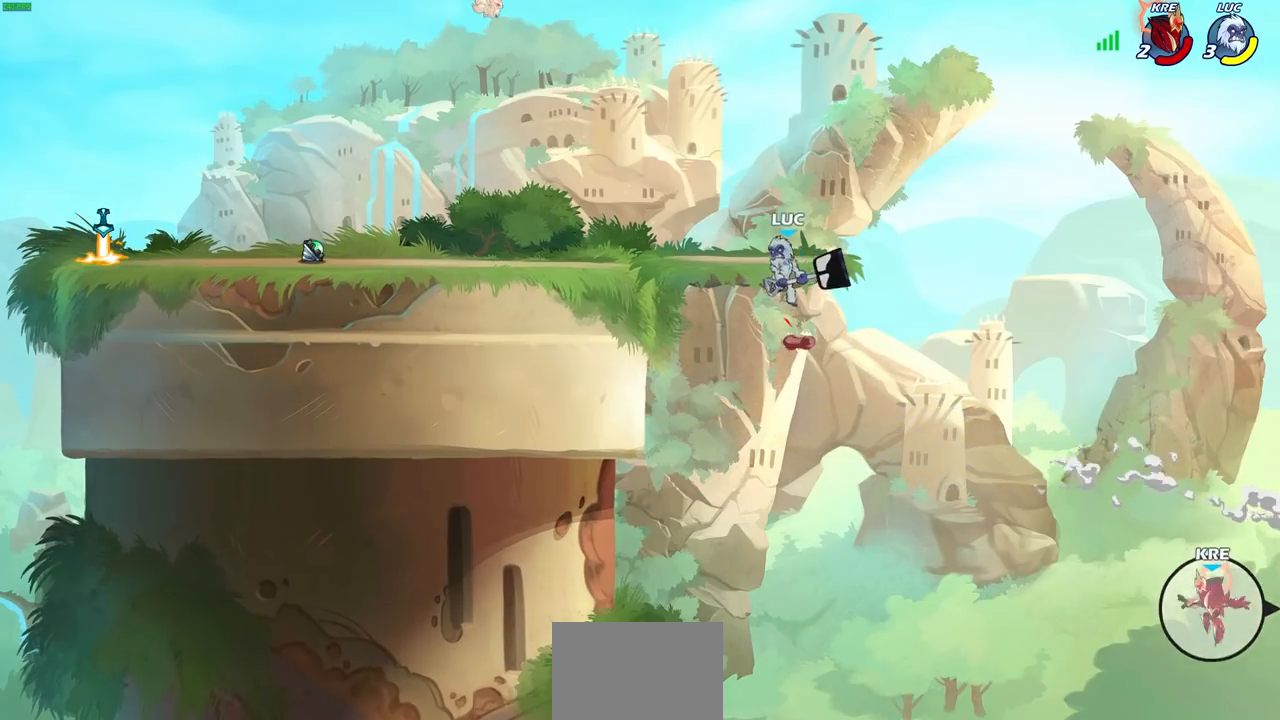
{"buttons": [], "left_stick": "center", "right_stick": "center", "events": [[67, "CROSS", "up"], [200, "left_stick", "up-right"], [333, "left_stick", "center"]]}
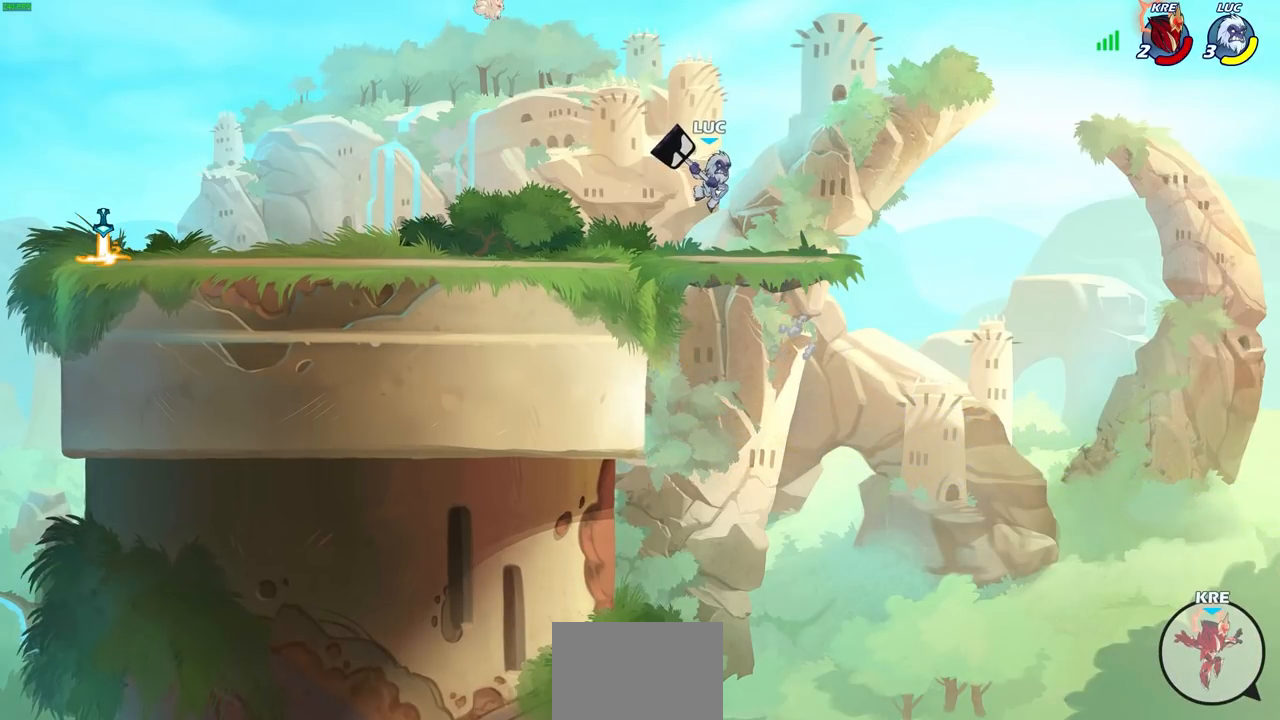
{"buttons": [], "left_stick": "left", "right_stick": "center", "events": [[417, "left_stick", "left"]]}
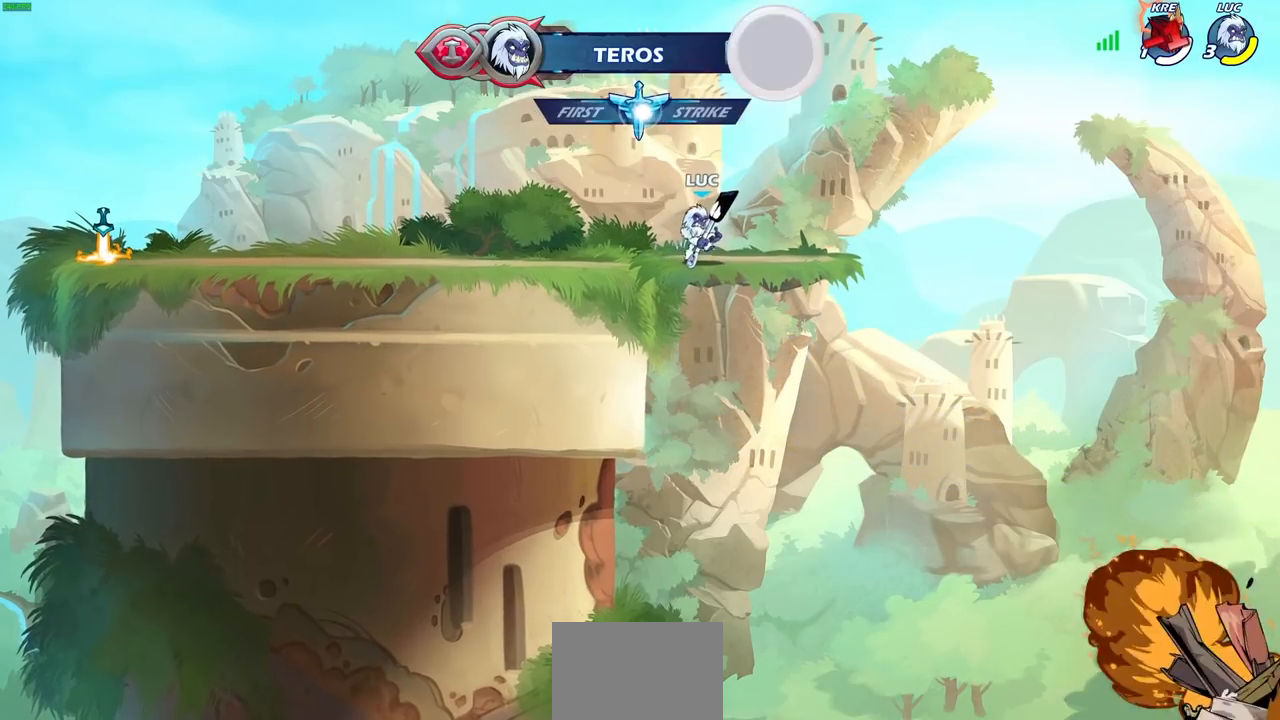
{"buttons": ["CIRCLE", "R2"], "left_stick": "up-left", "right_stick": "center", "events": [[383, "R2", "down"], [383, "left_stick", "up-left"], [400, "CROSS", "down"], [467, "CIRCLE", "down"], [483, "CROSS", "up"]]}
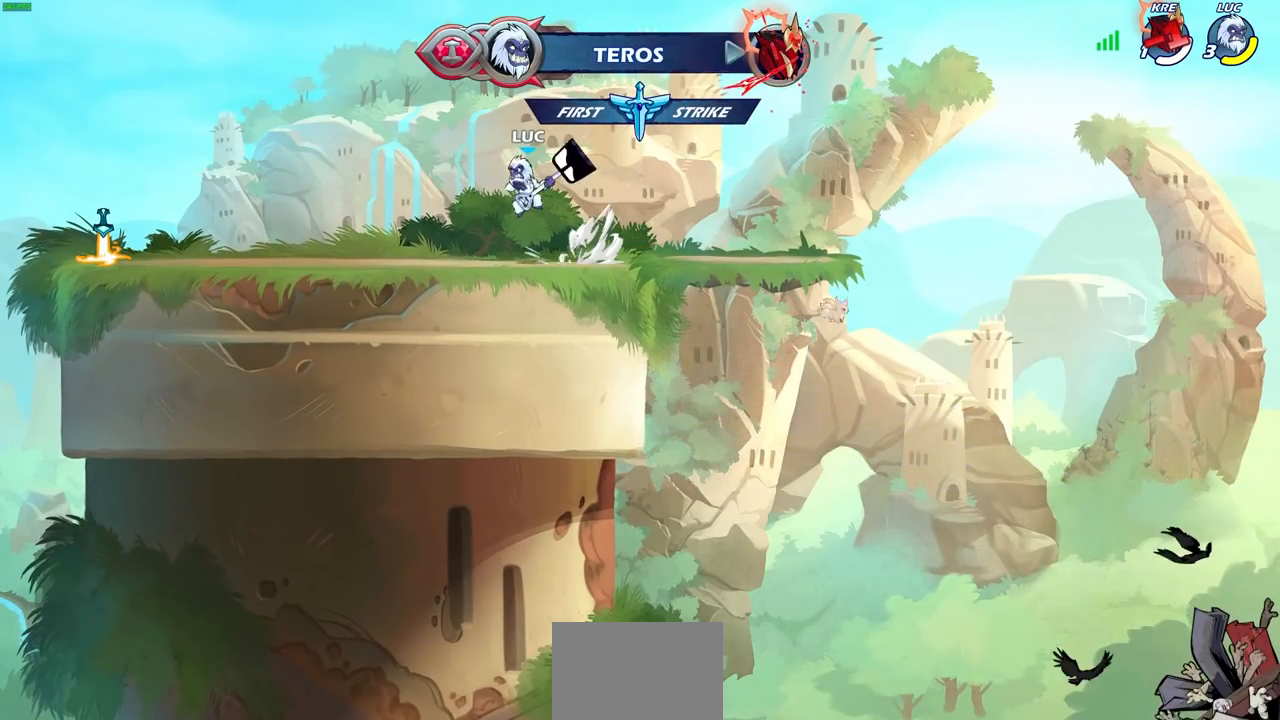
{"buttons": [], "left_stick": "left", "right_stick": "center", "events": [[33, "R2", "up"], [133, "CIRCLE", "up"], [150, "left_stick", "center"], [500, "left_stick", "left"]]}
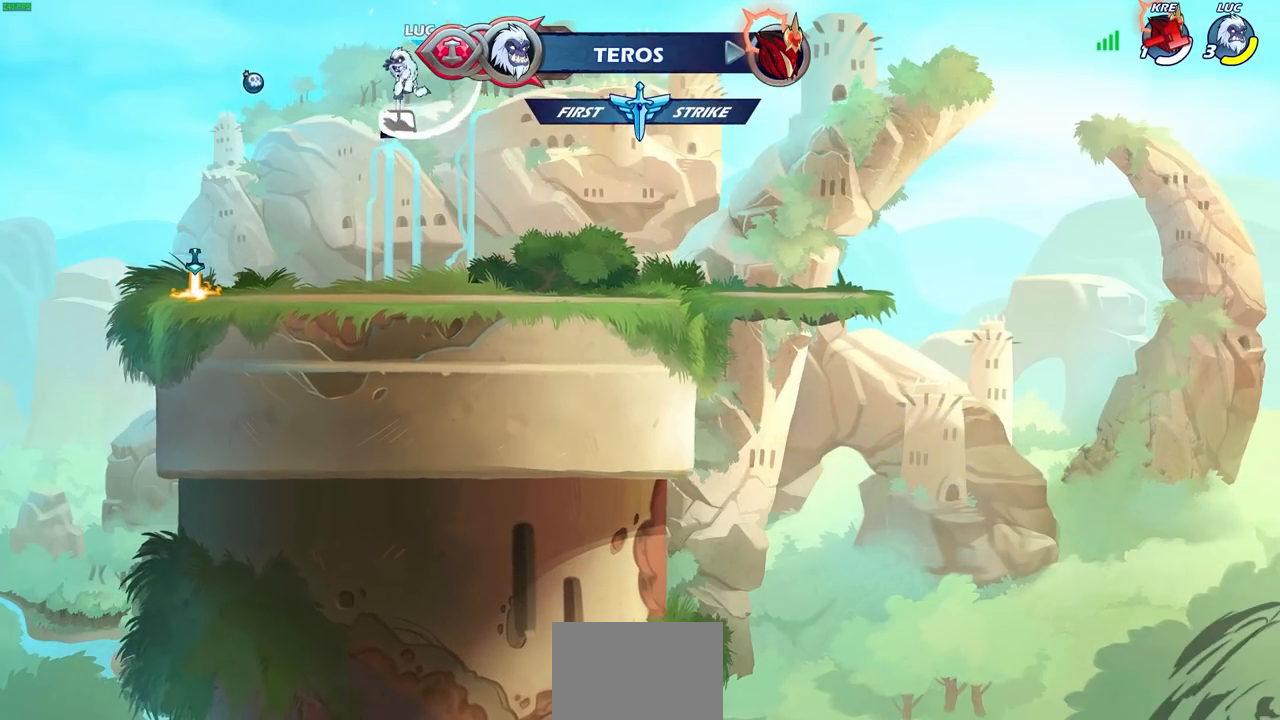
{"buttons": [], "left_stick": "up-right", "right_stick": "center", "events": [[350, "CROSS", "down"], [450, "left_stick", "up-right"], [467, "CROSS", "up"]]}
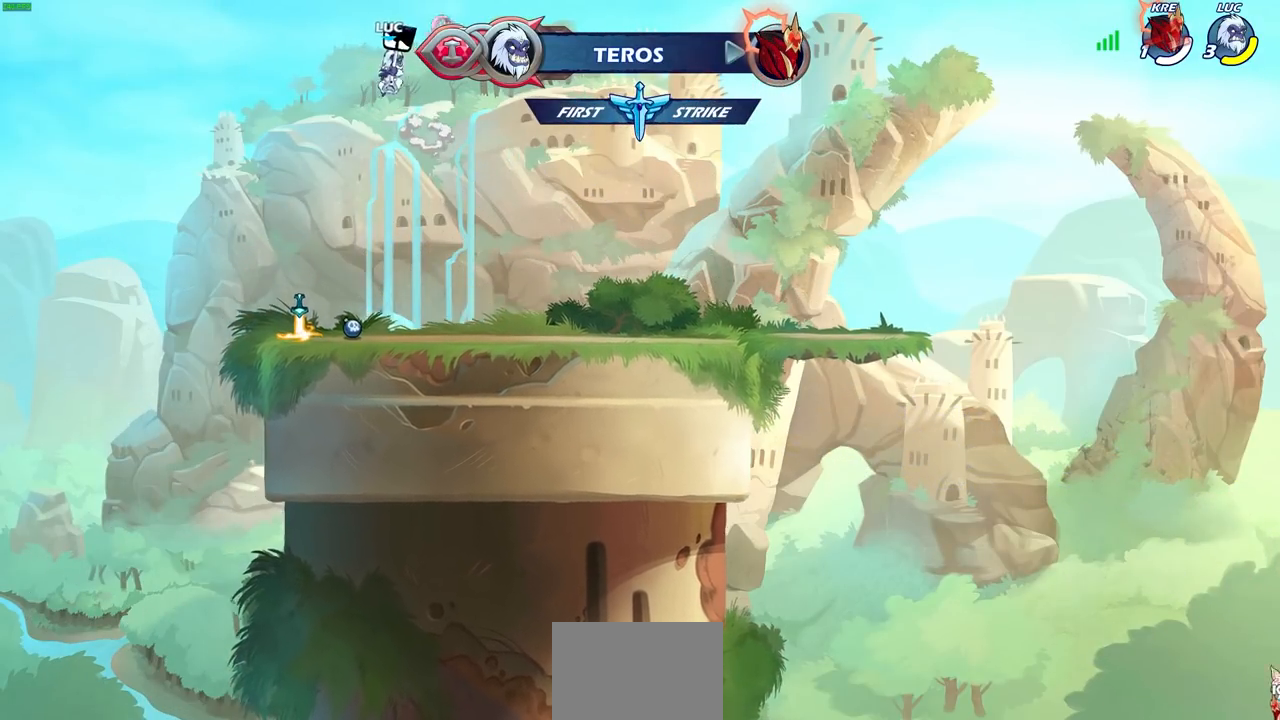
{"buttons": [], "left_stick": "center", "right_stick": "center", "events": [[167, "left_stick", "up"], [317, "R1", "down"], [417, "R1", "up"], [483, "left_stick", "center"]]}
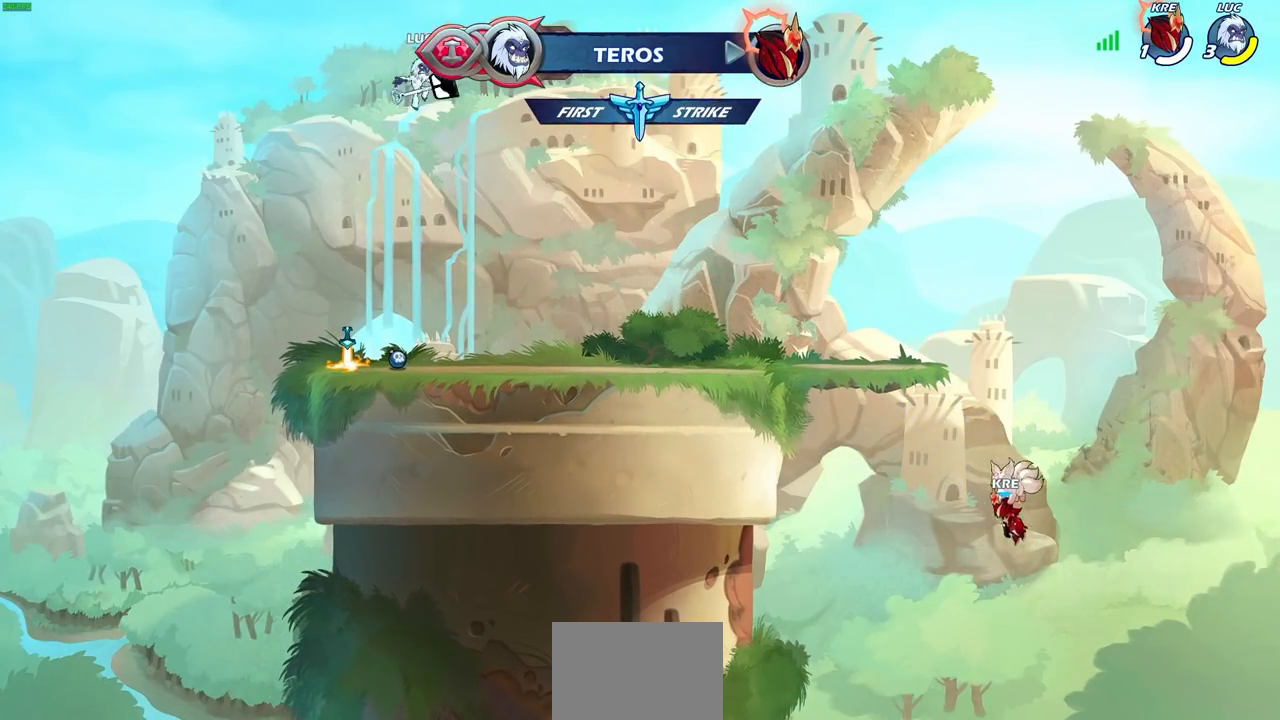
{"buttons": [], "left_stick": "down-left", "right_stick": "center", "events": [[250, "left_stick", "right"], [333, "left_stick", "down-right"], [500, "left_stick", "down-left"]]}
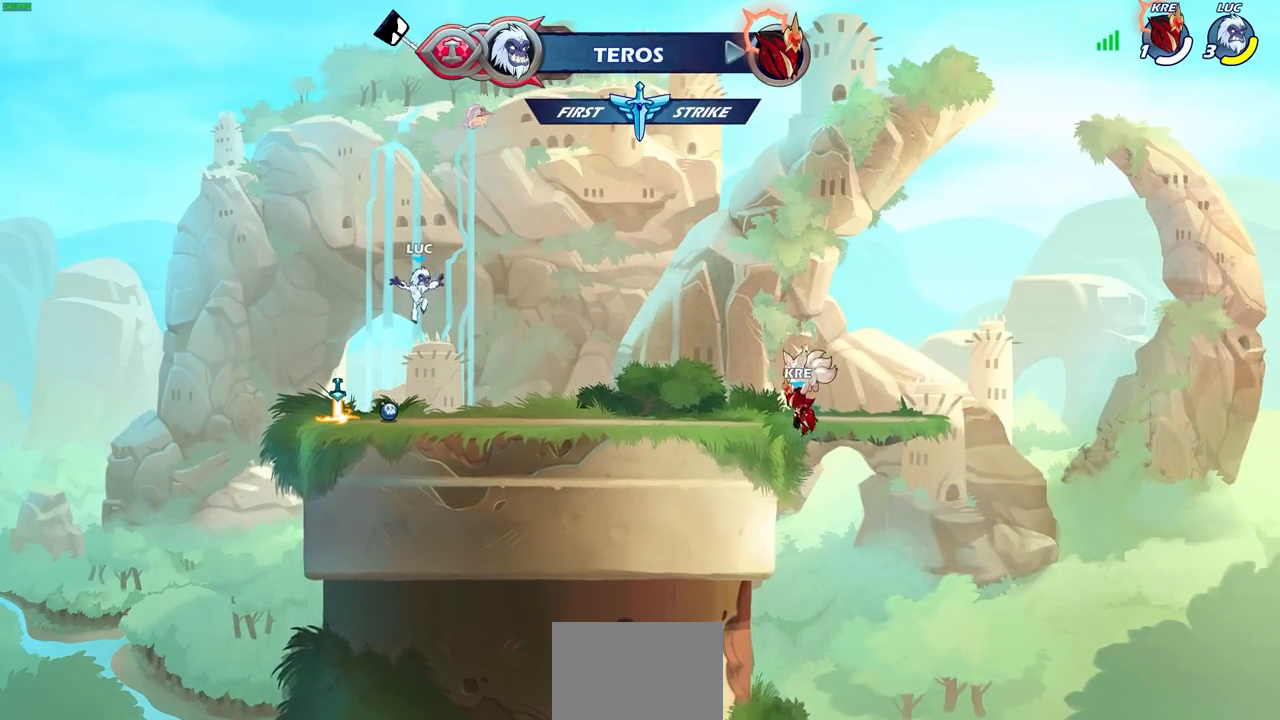
{"buttons": ["CROSS"], "left_stick": "up-right", "right_stick": "center", "events": [[117, "left_stick", "left"], [217, "left_stick", "center"], [233, "R1", "down"], [283, "CROSS", "down"], [367, "R1", "up"], [400, "CROSS", "up"], [400, "left_stick", "up-right"], [450, "CROSS", "down"]]}
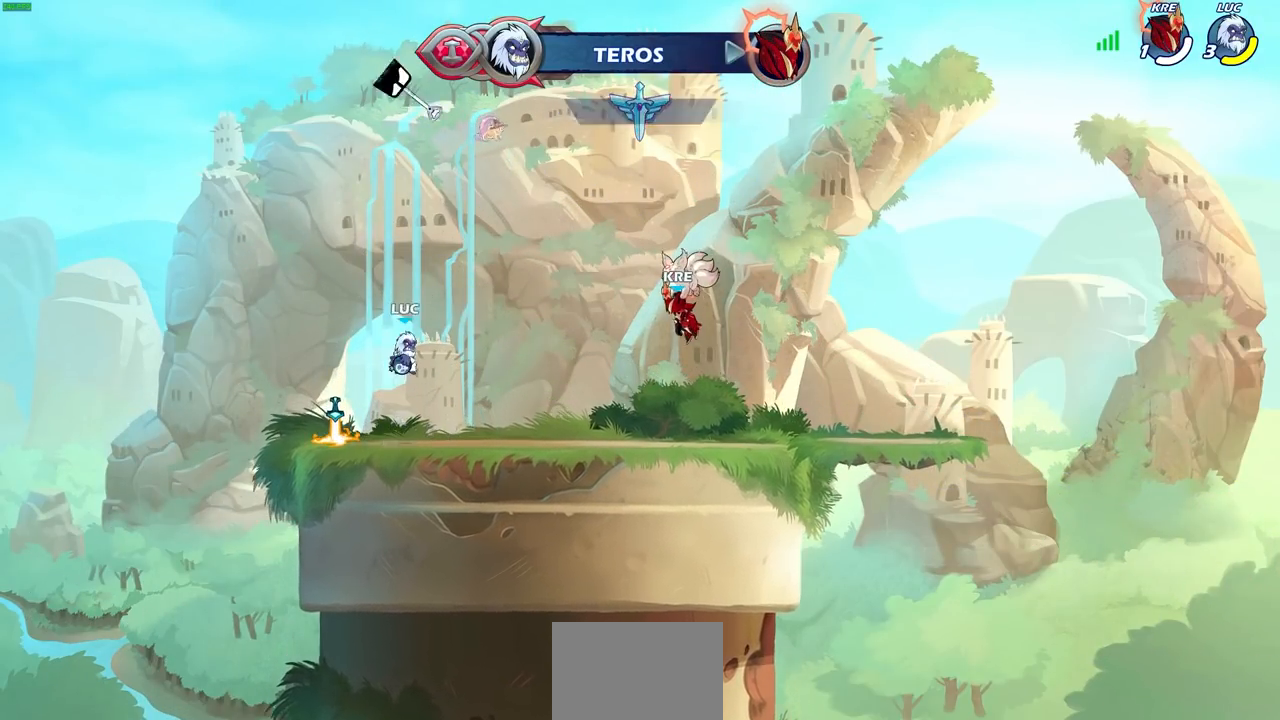
{"buttons": [], "left_stick": "center", "right_stick": "center", "events": [[33, "CROSS", "up"], [50, "left_stick", "up"], [150, "R1", "down"], [233, "R1", "up"], [233, "left_stick", "center"]]}
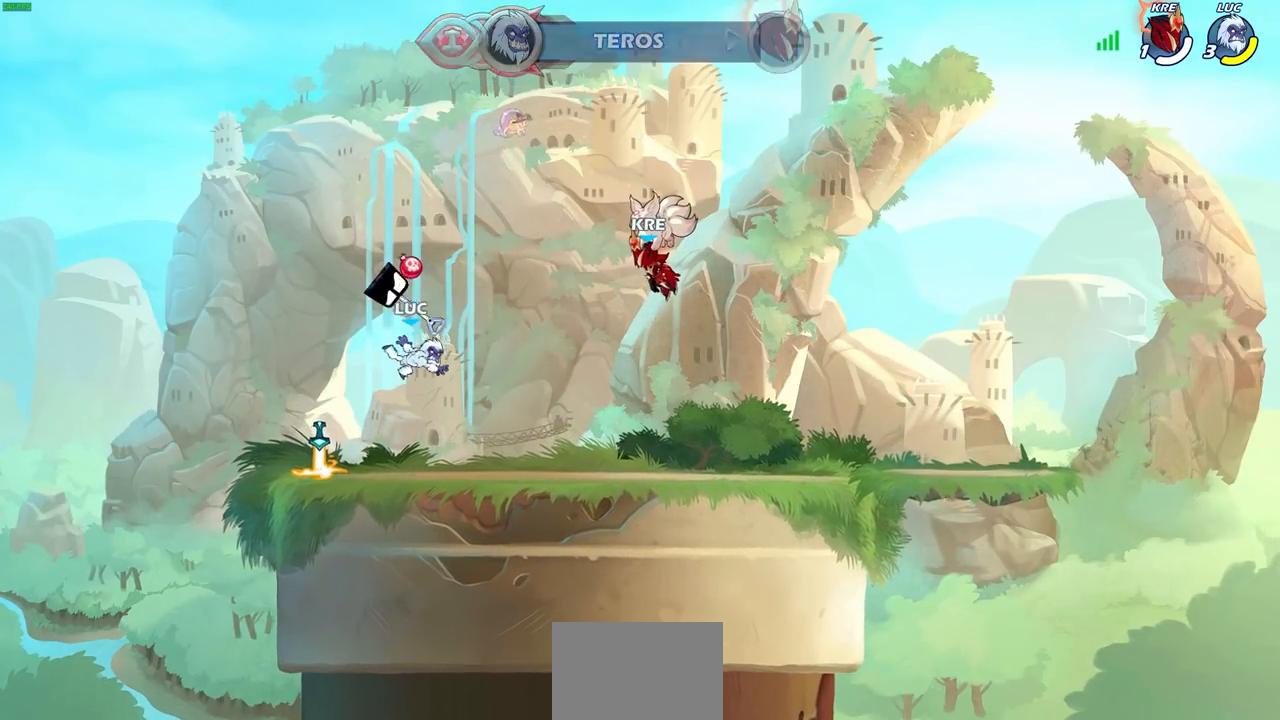
{"buttons": [], "left_stick": "right", "right_stick": "center", "events": [[250, "R1", "down"], [317, "left_stick", "right"], [367, "R1", "up"]]}
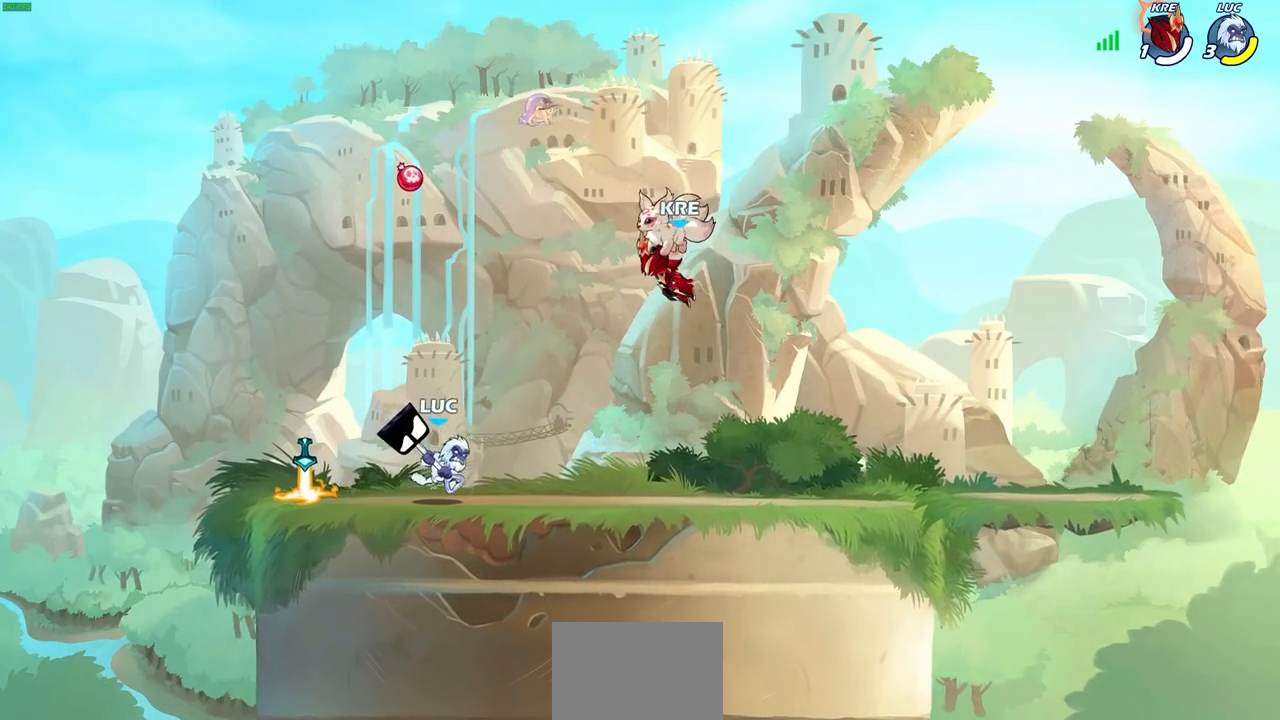
{"buttons": [], "left_stick": "right", "right_stick": "center", "events": []}
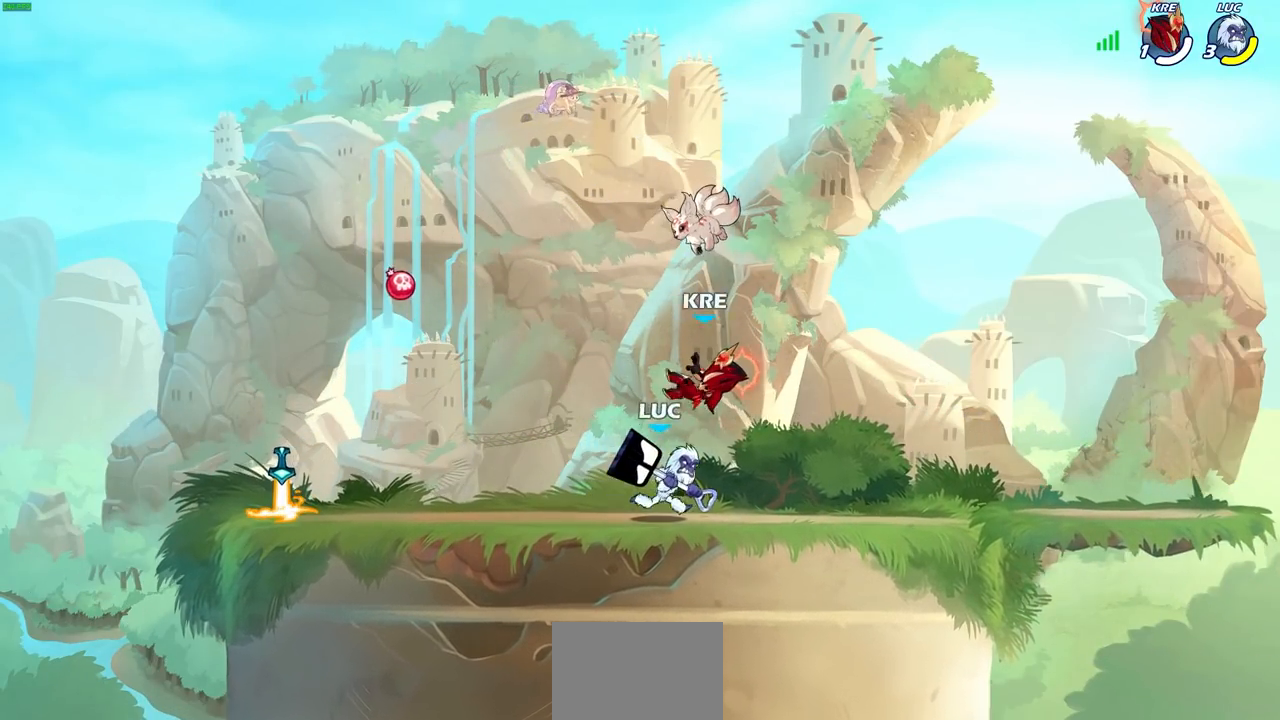
{"buttons": [], "left_stick": "left", "right_stick": "center", "events": [[367, "left_stick", "left"]]}
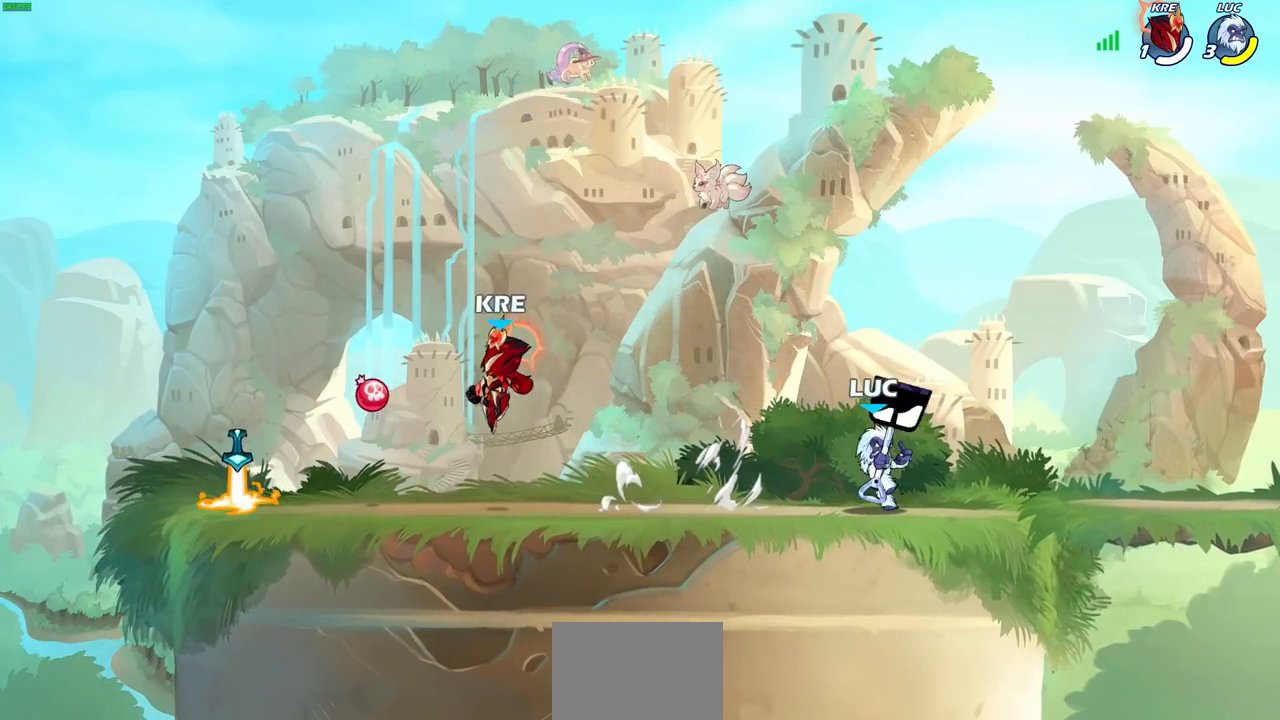
{"buttons": [], "left_stick": "center", "right_stick": "center", "events": [[167, "R1", "down"], [167, "R2", "down"], [283, "R1", "up"], [283, "R2", "up"], [283, "left_stick", "center"]]}
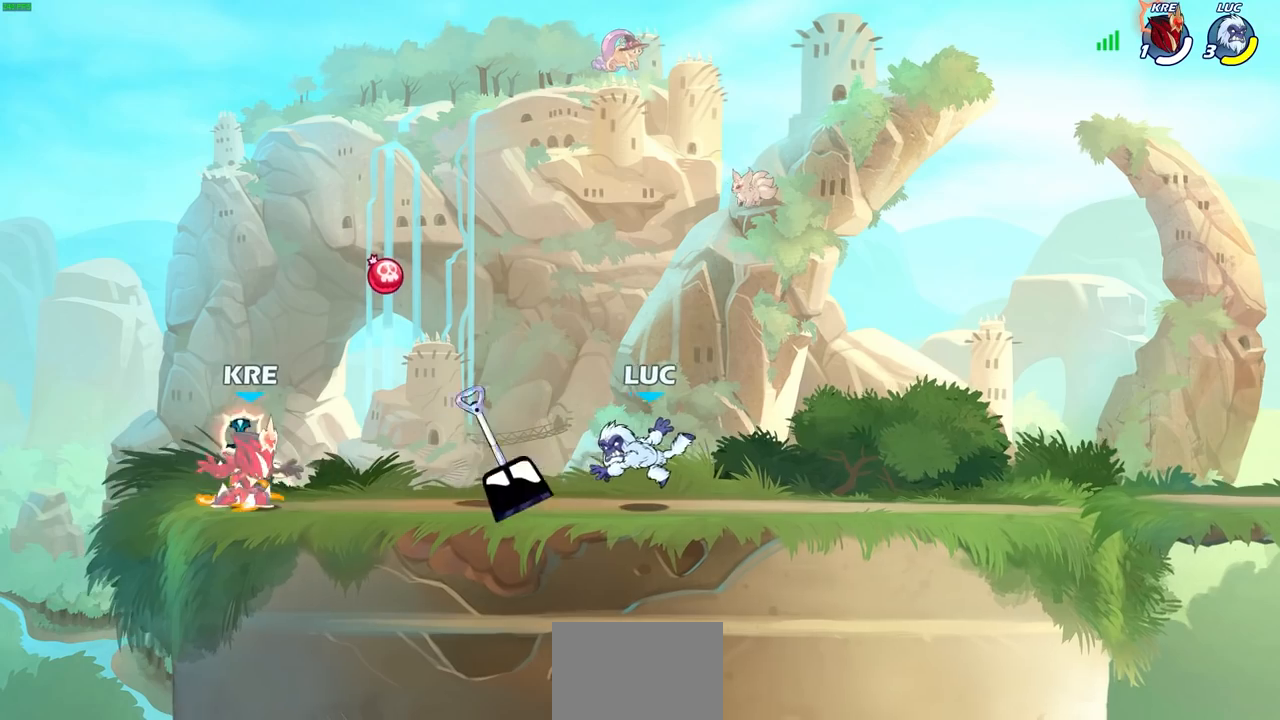
{"buttons": [], "left_stick": "center", "right_stick": "center", "events": [[183, "left_stick", "left"], [267, "left_stick", "center"]]}
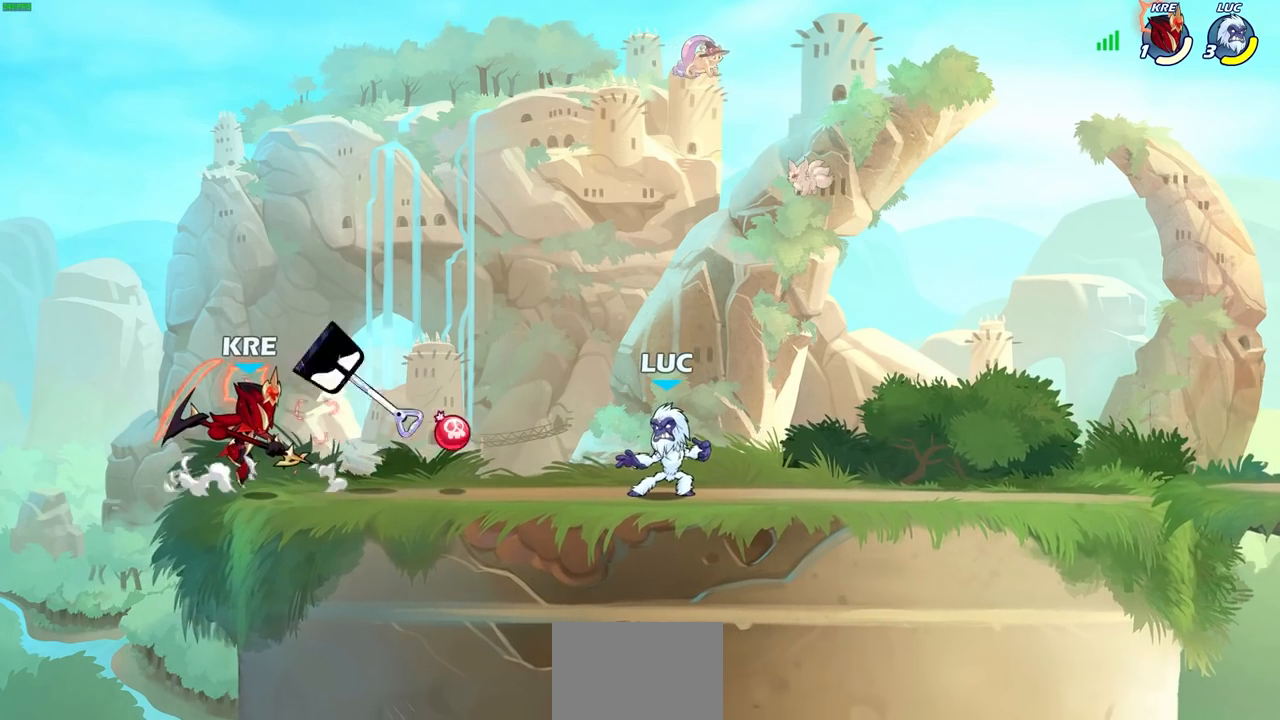
{"buttons": [], "left_stick": "left", "right_stick": "center", "events": [[200, "left_stick", "left"], [267, "R1", "down"], [267, "R2", "down"], [400, "R1", "up"], [400, "R2", "up"]]}
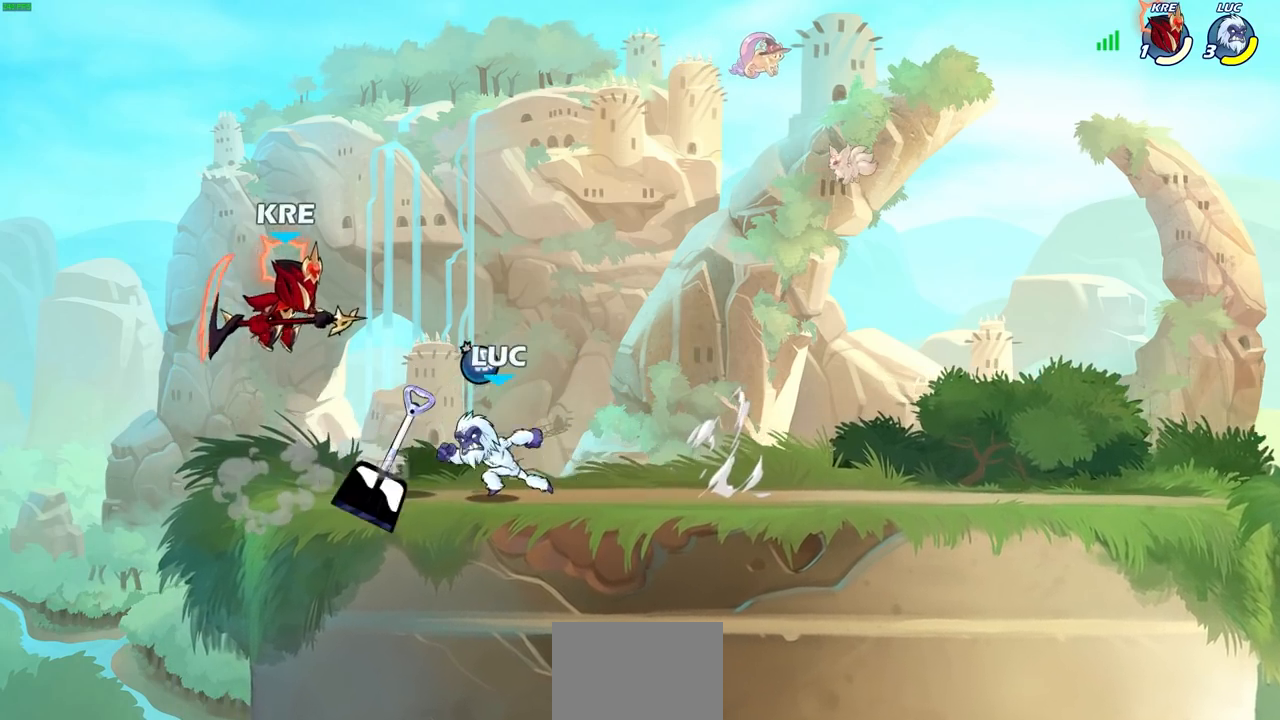
{"buttons": ["SQUARE"], "left_stick": "center", "right_stick": "center", "events": [[17, "R1", "down"], [117, "R1", "up"], [267, "left_stick", "up-right"], [333, "SQUARE", "down"], [350, "left_stick", "center"], [400, "SQUARE", "up"], [500, "SQUARE", "down"]]}